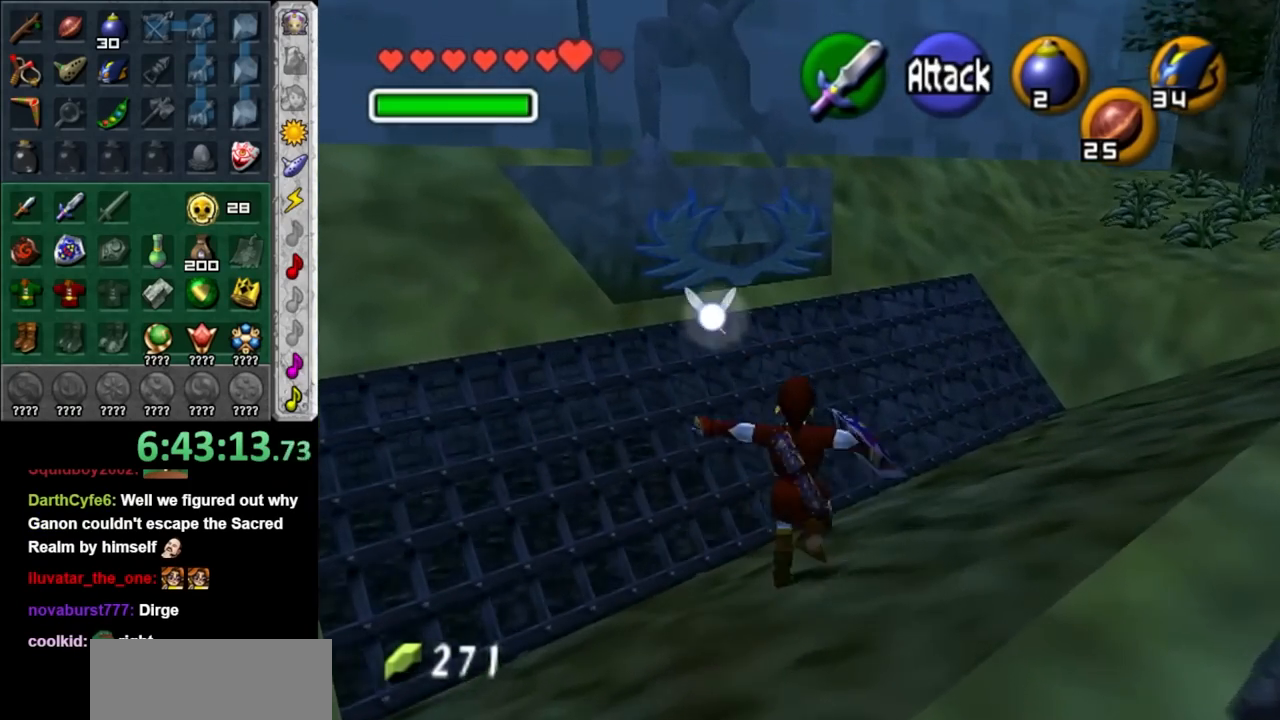
Gameplay with a controller (Nintendo layout); each line is a JSON object with the inputs held at the frame after it. "events" lists button and stick changes between this image and that frame as [ms after this image, input, new state], when the widget could be followed in between. Not read: L3 R3.
{"buttons": [], "left_stick": "up-left", "right_stick": "center", "events": [[367, "left_stick", "up-left"]]}
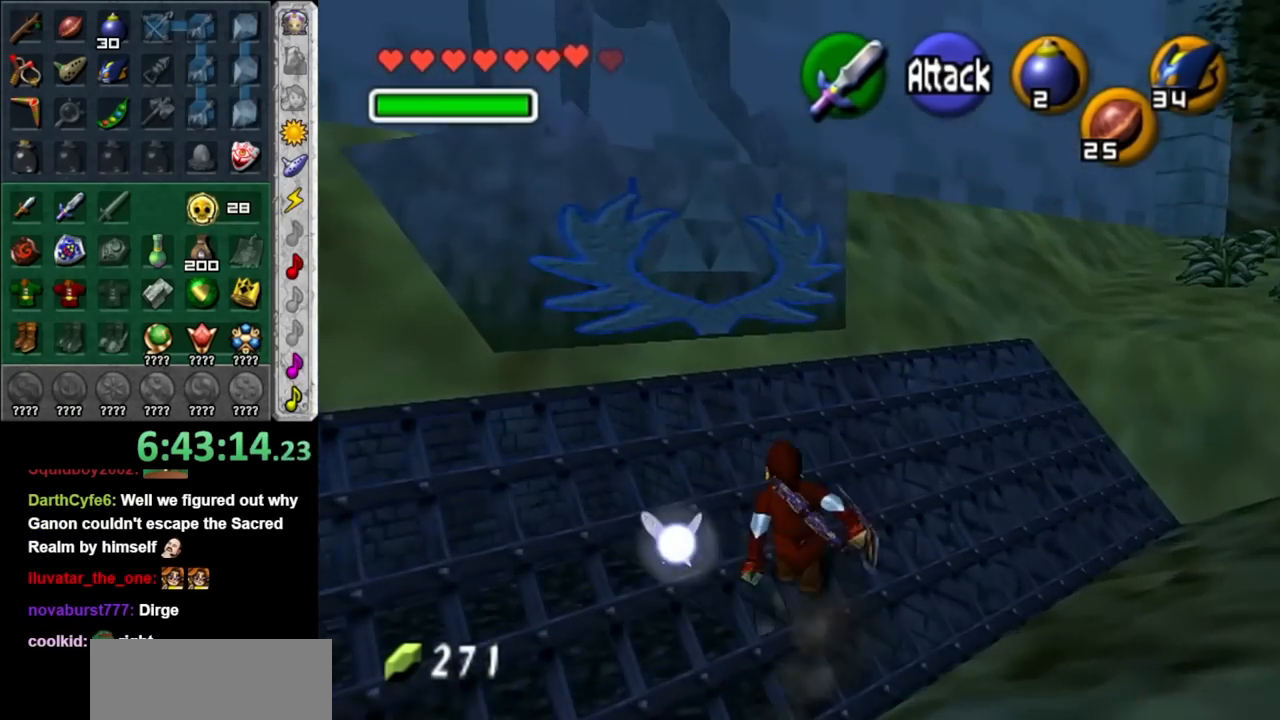
{"buttons": [], "left_stick": "center", "right_stick": "center", "events": [[450, "left_stick", "center"]]}
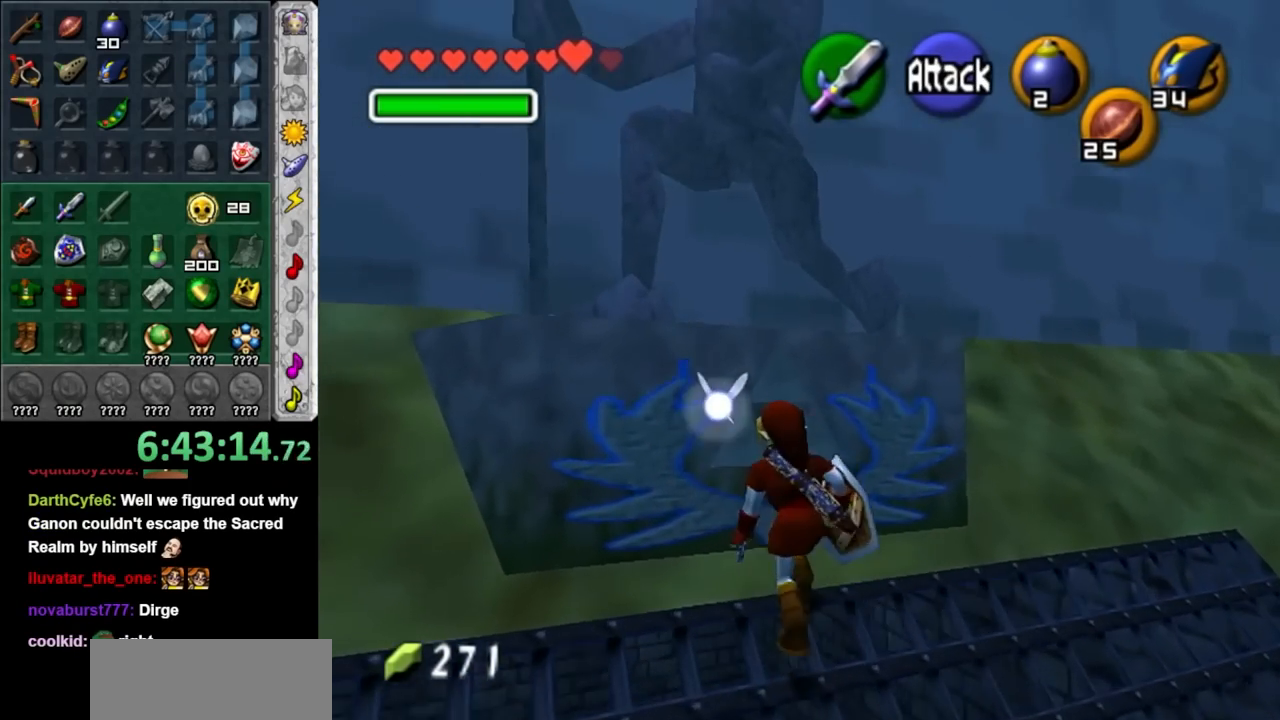
{"buttons": [], "left_stick": "center", "right_stick": "center", "events": [[83, "DPAD_DOWN", "down"], [200, "DPAD_DOWN", "up"]]}
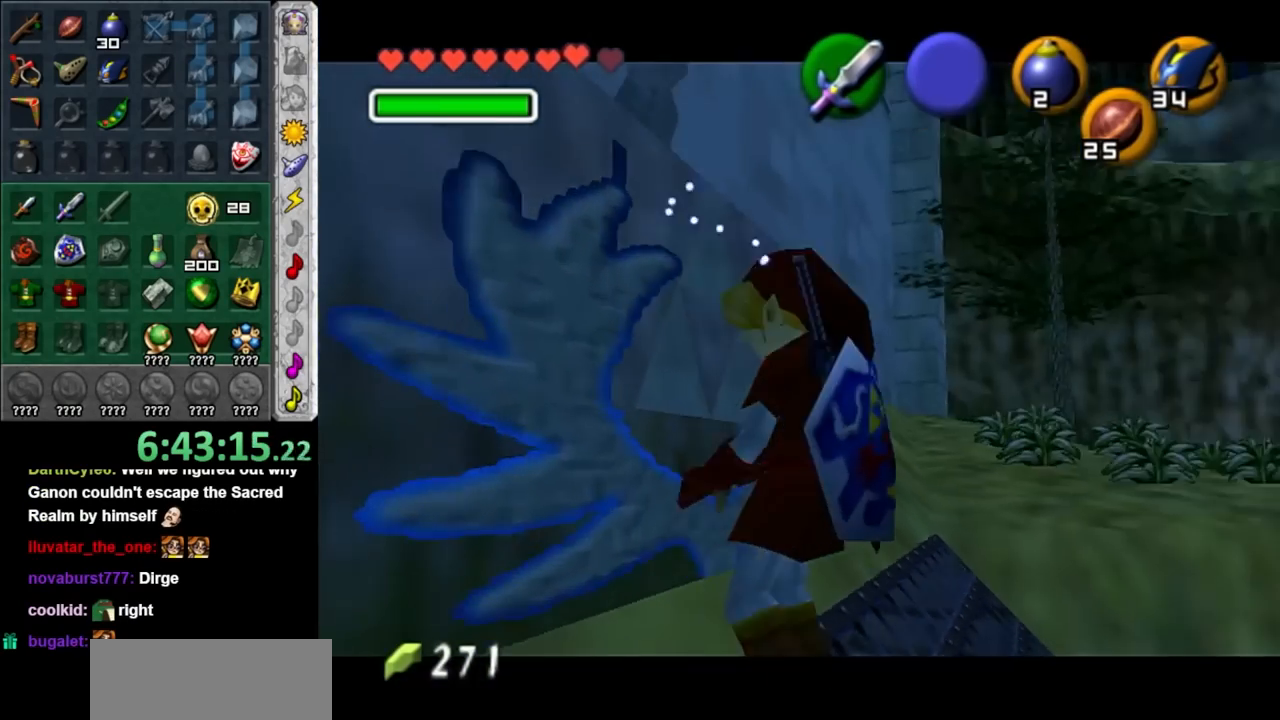
{"buttons": [], "left_stick": "up-right", "right_stick": "center", "events": [[333, "B", "down"], [450, "left_stick", "up-right"], [483, "B", "up"]]}
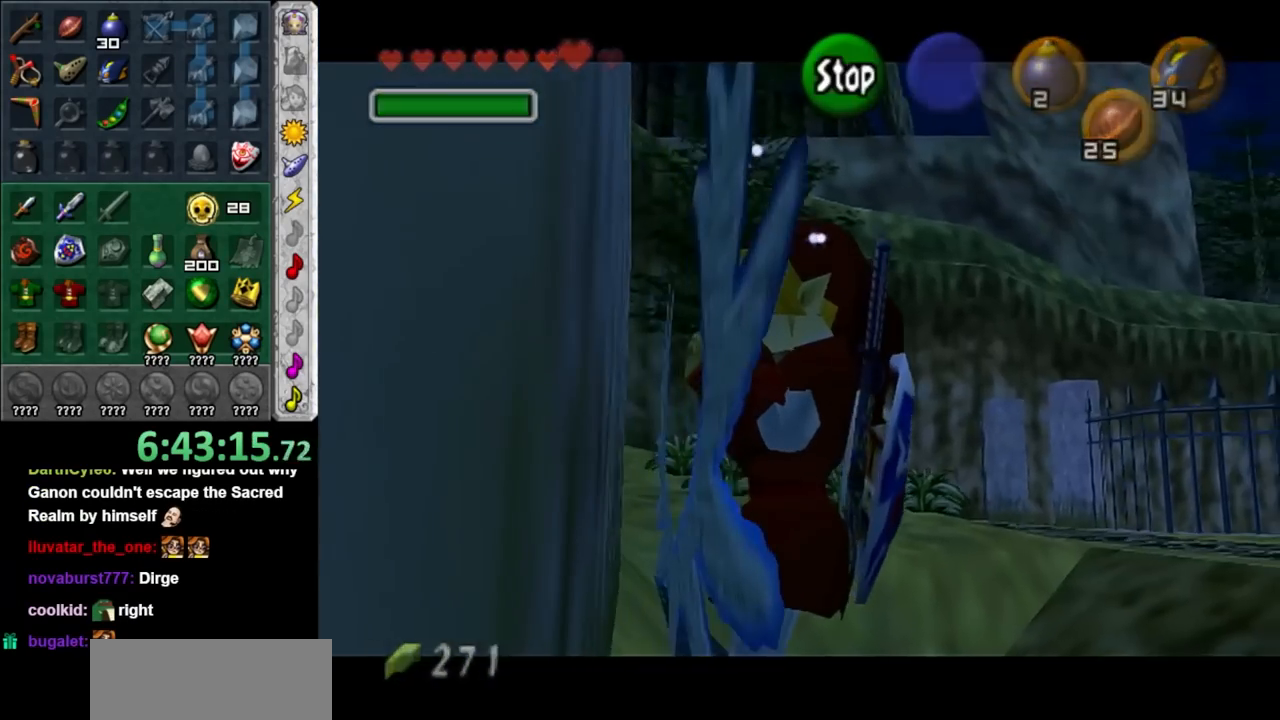
{"buttons": [], "left_stick": "up", "right_stick": "center", "events": [[433, "left_stick", "up"]]}
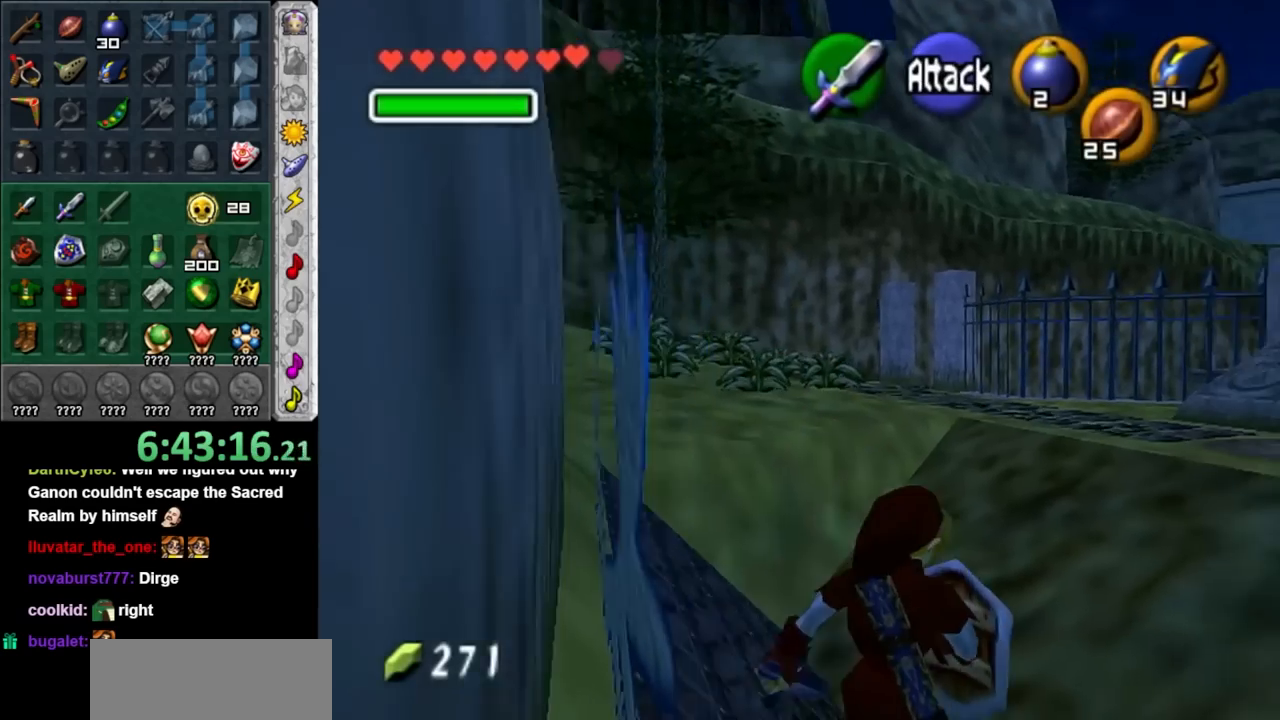
{"buttons": [], "left_stick": "up", "right_stick": "center", "events": [[83, "A", "down"], [200, "A", "up"], [300, "A", "down"], [400, "A", "up"]]}
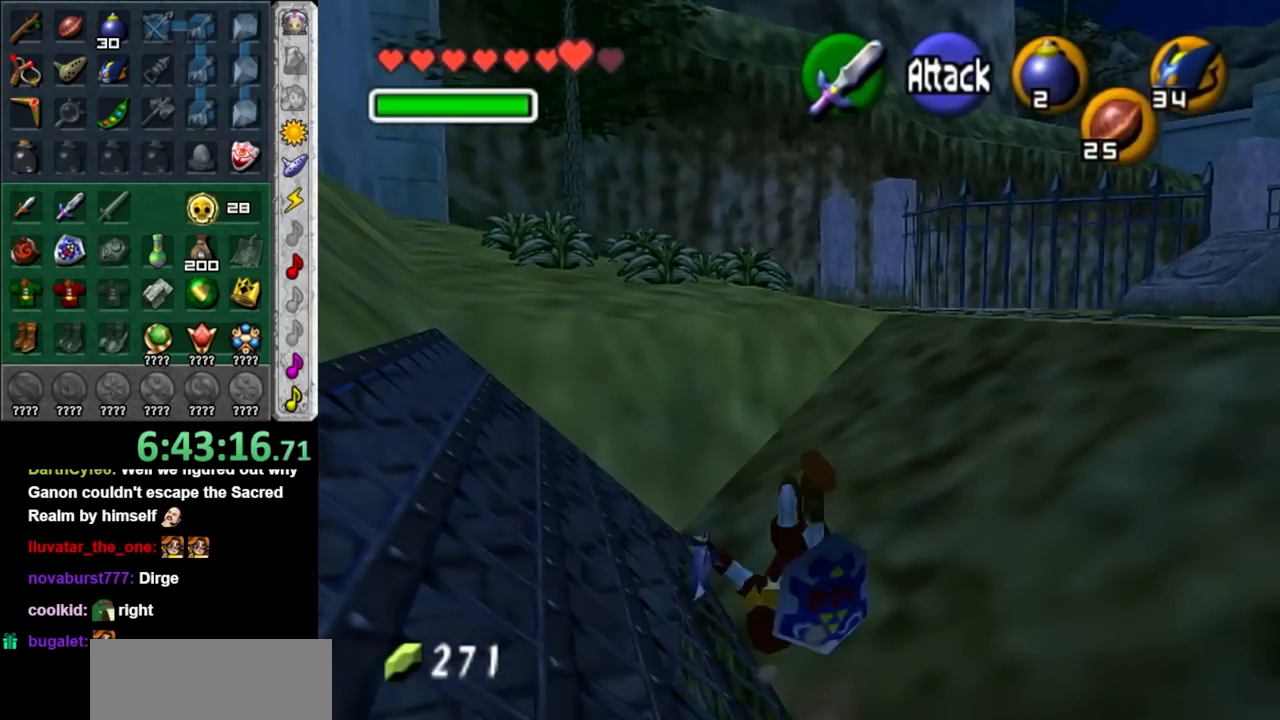
{"buttons": [], "left_stick": "up", "right_stick": "center", "events": [[300, "A", "down"], [483, "A", "up"]]}
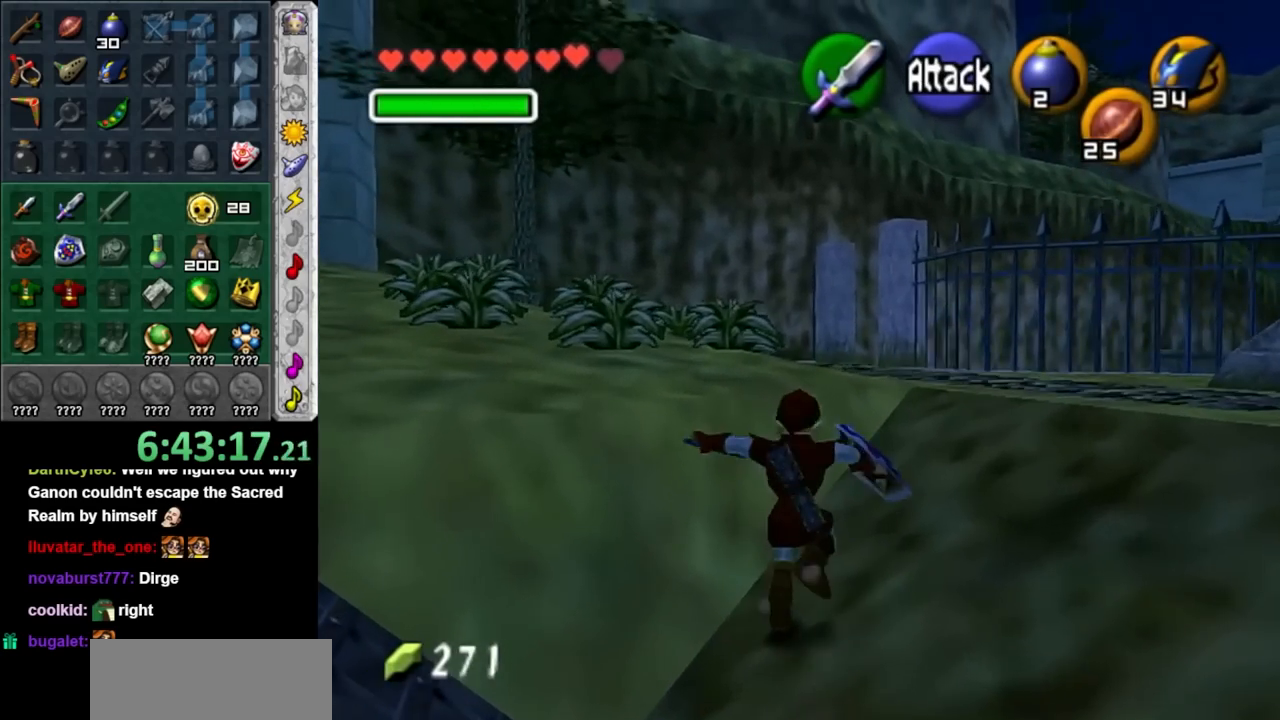
{"buttons": [], "left_stick": "up", "right_stick": "center", "events": []}
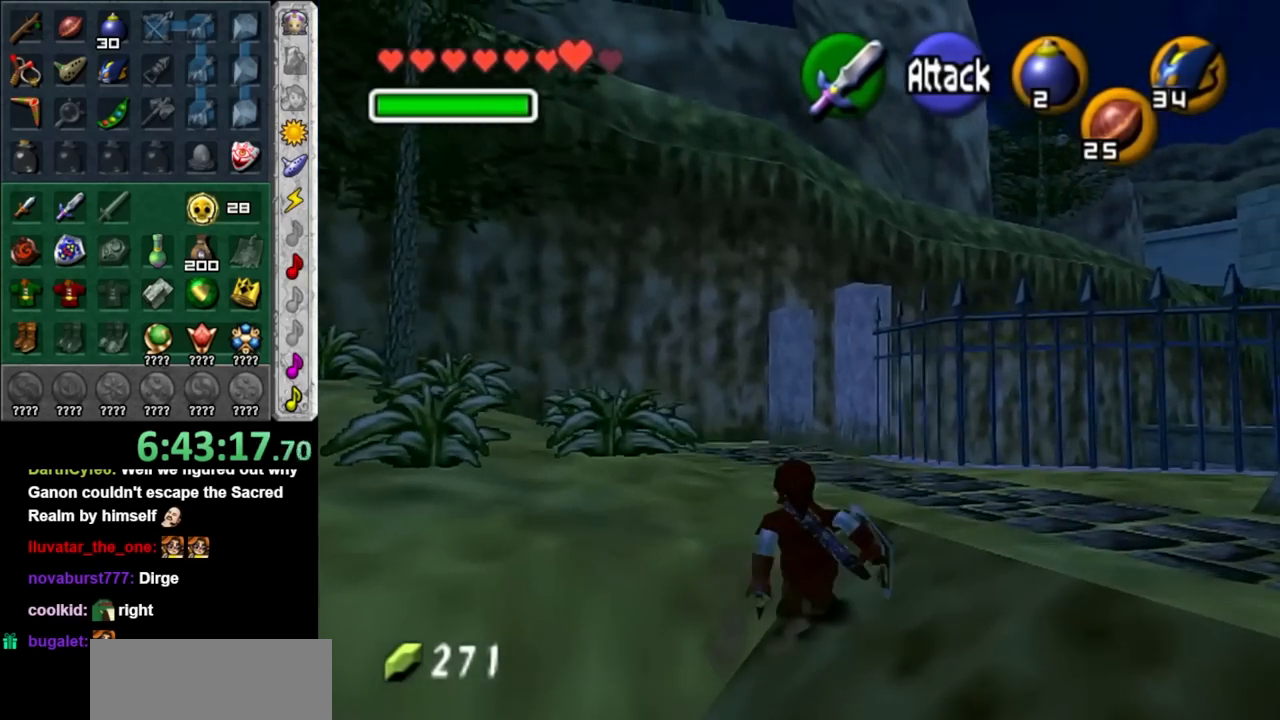
{"buttons": [], "left_stick": "up", "right_stick": "center", "events": [[50, "left_stick", "up-left"], [300, "left_stick", "up"]]}
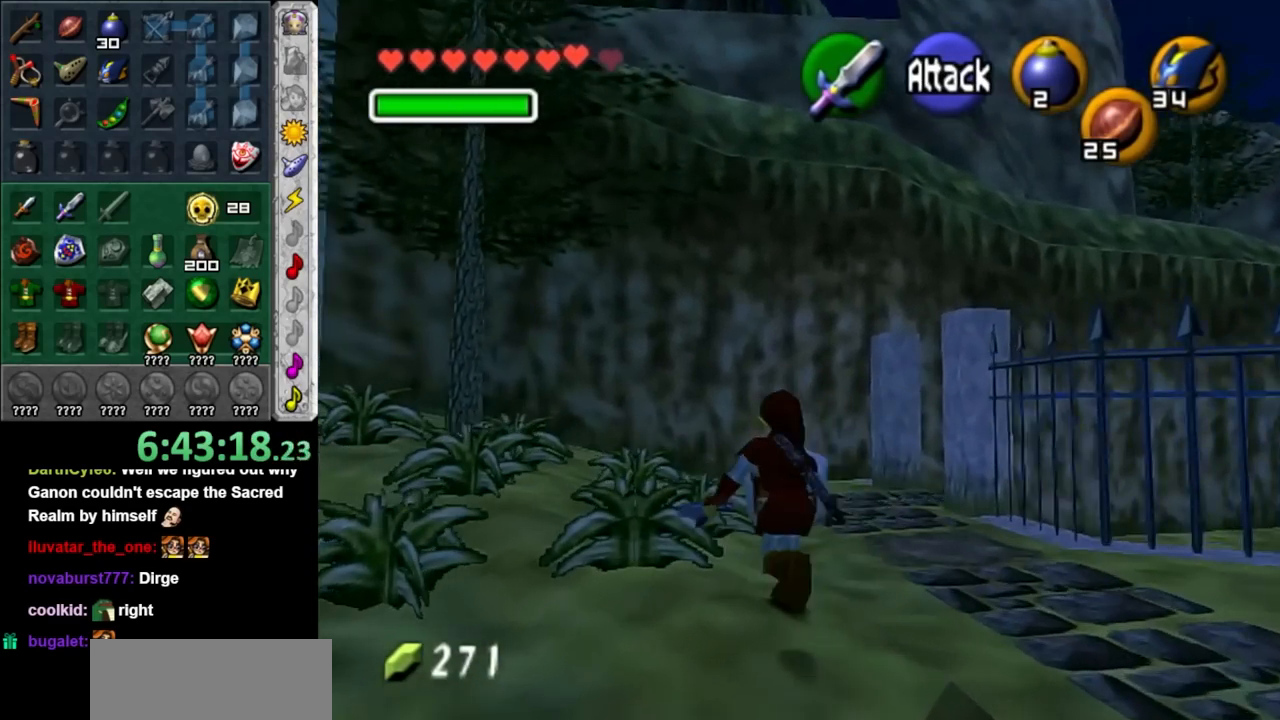
{"buttons": [], "left_stick": "up-right", "right_stick": "center", "events": [[333, "left_stick", "up-right"]]}
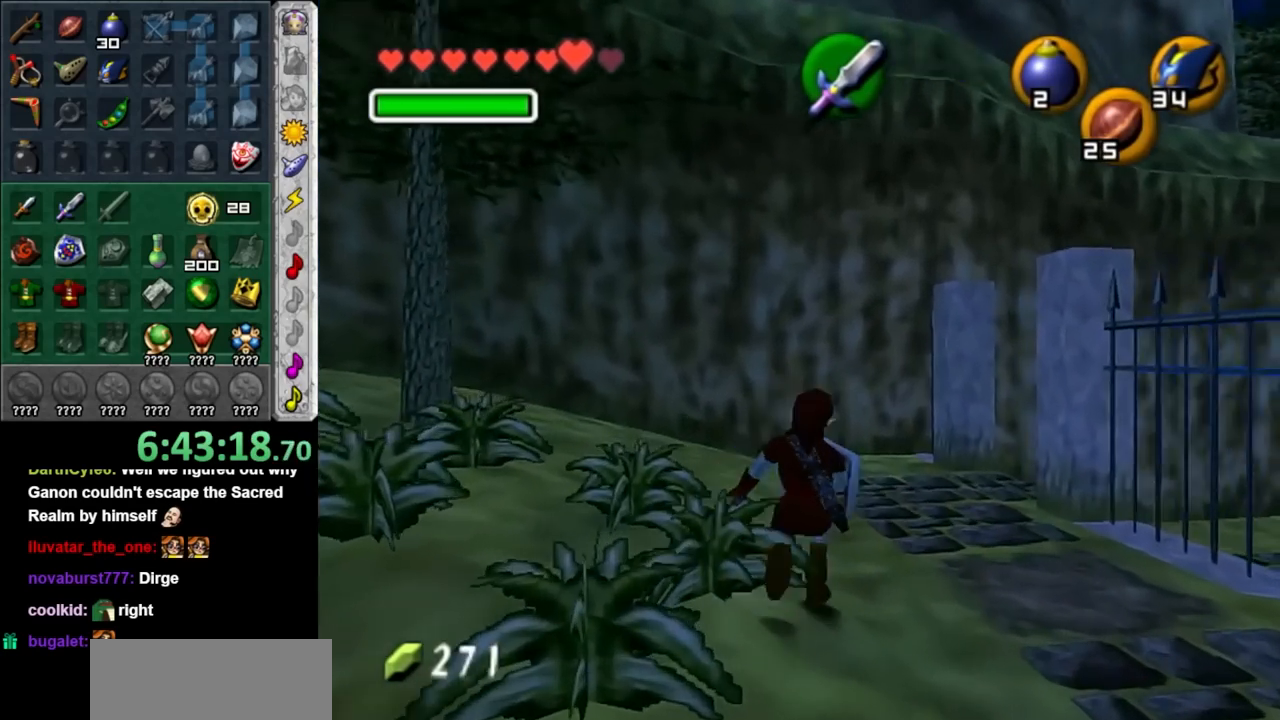
{"buttons": [], "left_stick": "up", "right_stick": "center", "events": [[117, "left_stick", "up"]]}
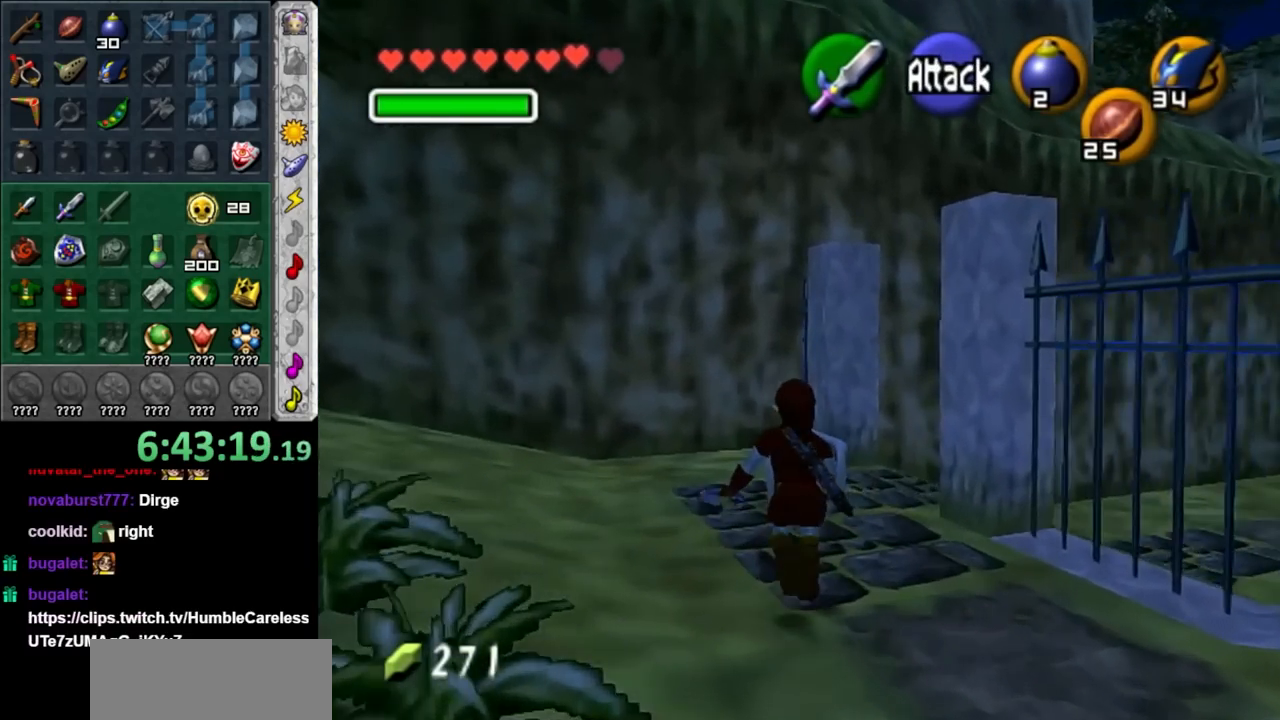
{"buttons": [], "left_stick": "up-right", "right_stick": "center", "events": [[200, "left_stick", "up-right"]]}
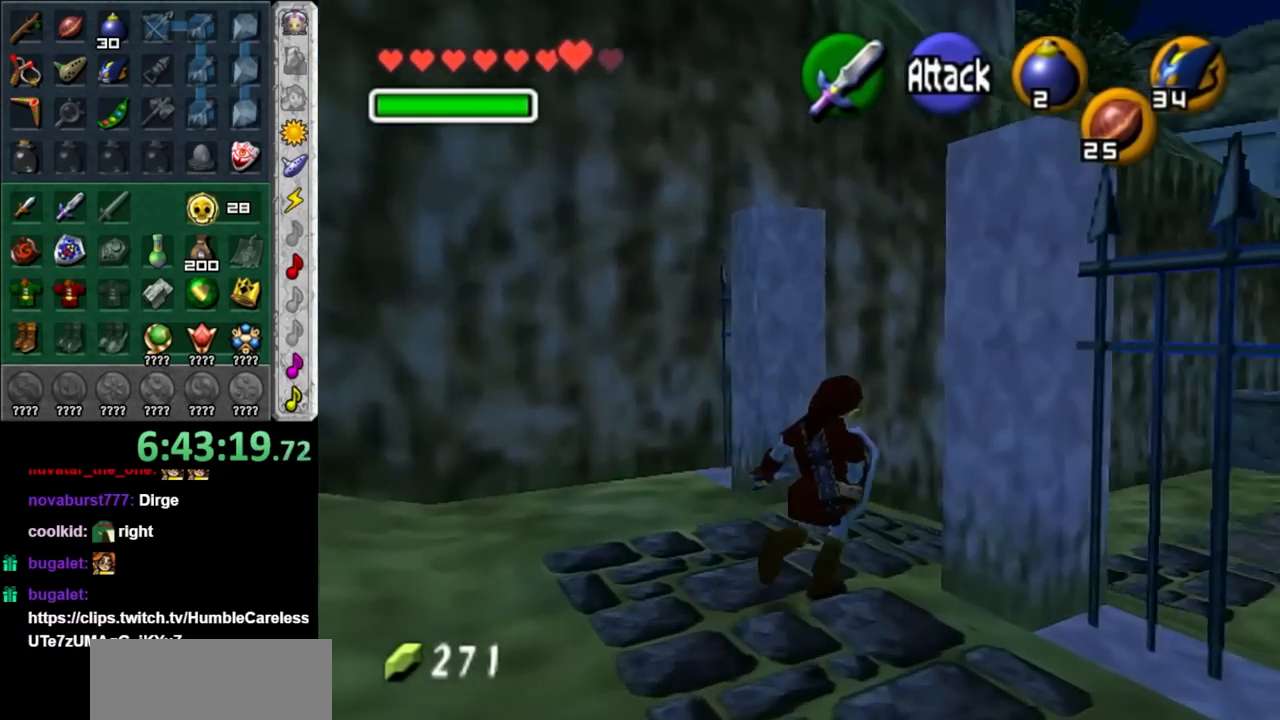
{"buttons": [], "left_stick": "up", "right_stick": "center", "events": [[50, "A", "down"], [83, "L1", "down"], [200, "A", "up"], [333, "L1", "up"], [333, "left_stick", "up"]]}
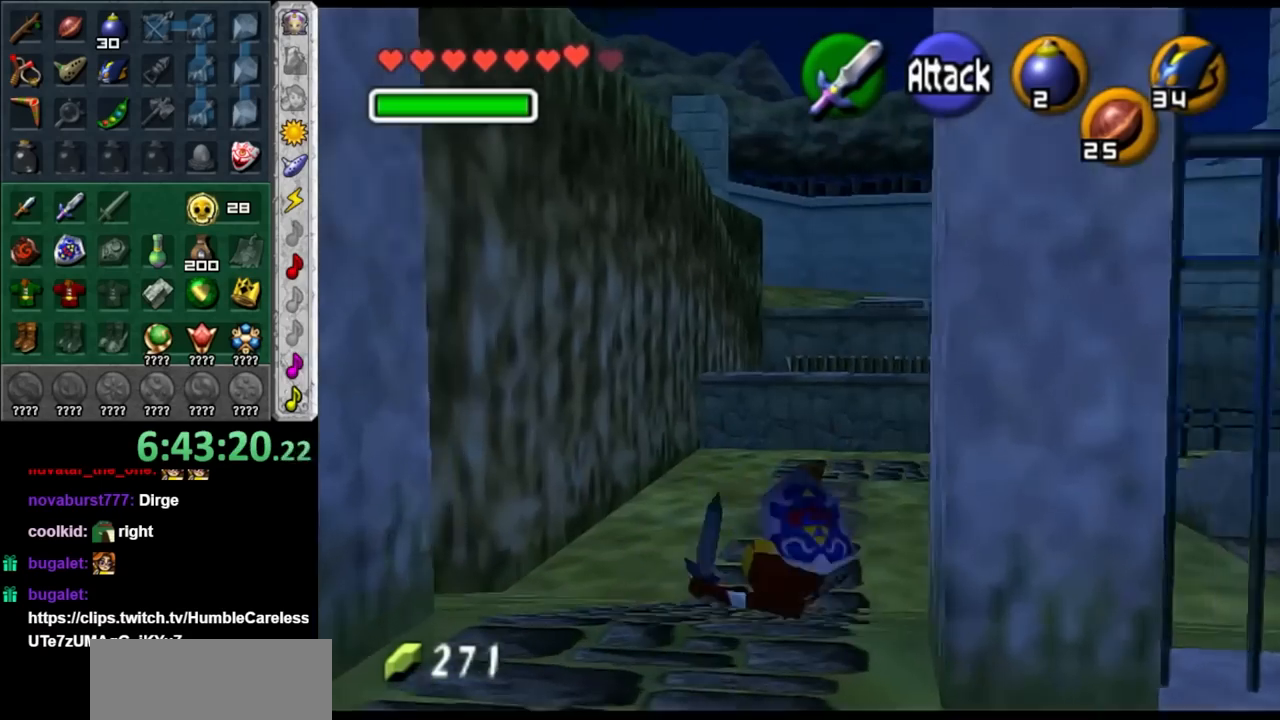
{"buttons": ["A"], "left_stick": "up-right", "right_stick": "center", "events": [[150, "left_stick", "up-right"], [367, "A", "down"]]}
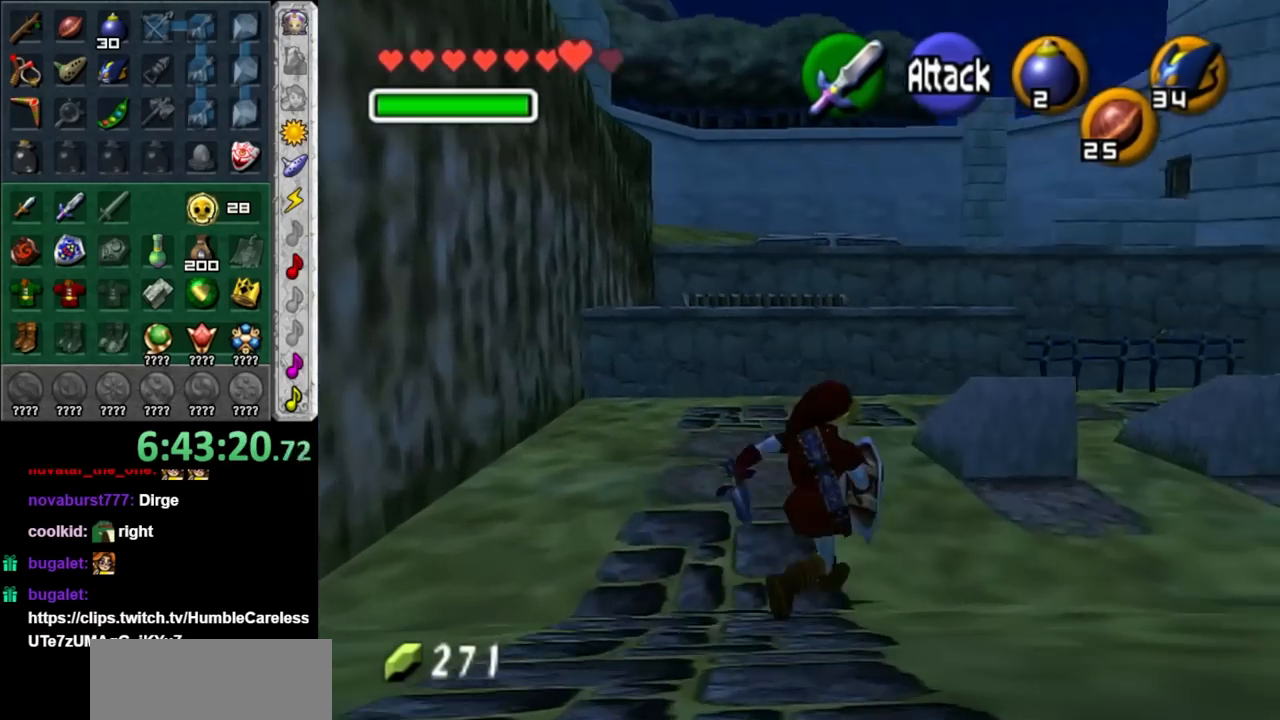
{"buttons": [], "left_stick": "up", "right_stick": "center", "events": [[33, "A", "up"], [33, "left_stick", "up"]]}
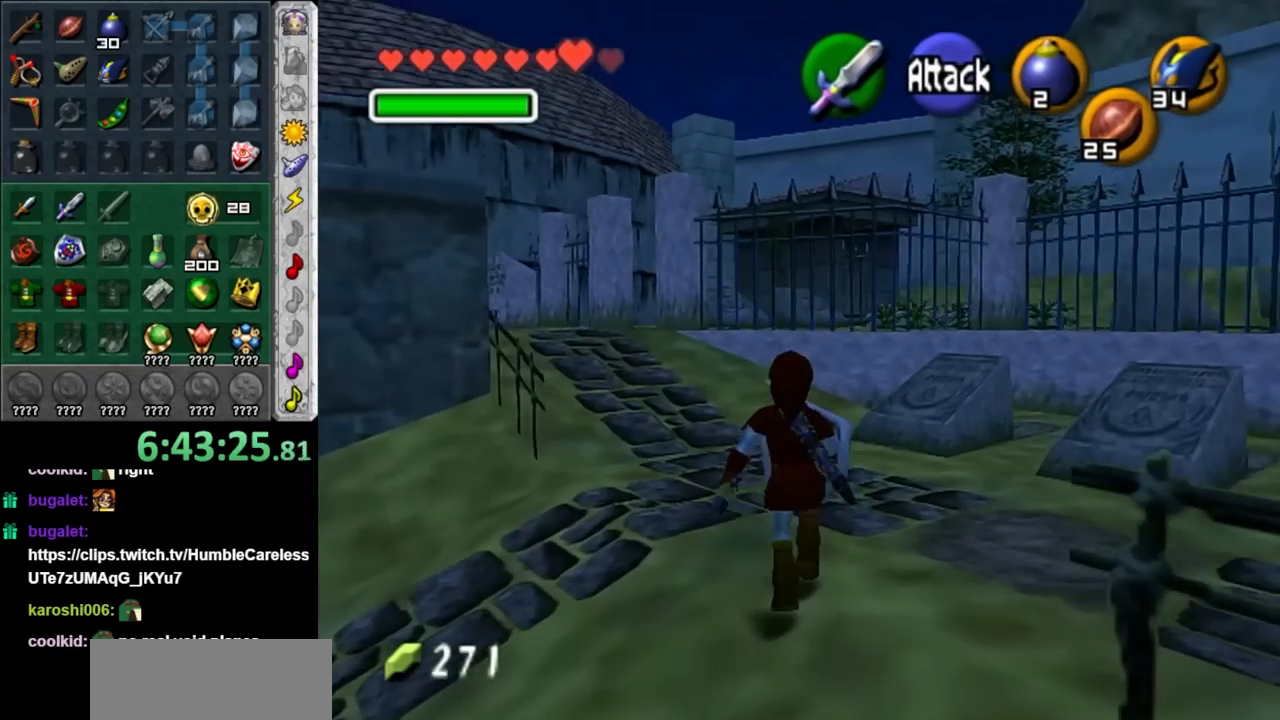
{"buttons": ["A"], "left_stick": "up", "right_stick": "center", "events": [[450, "A", "down"]]}
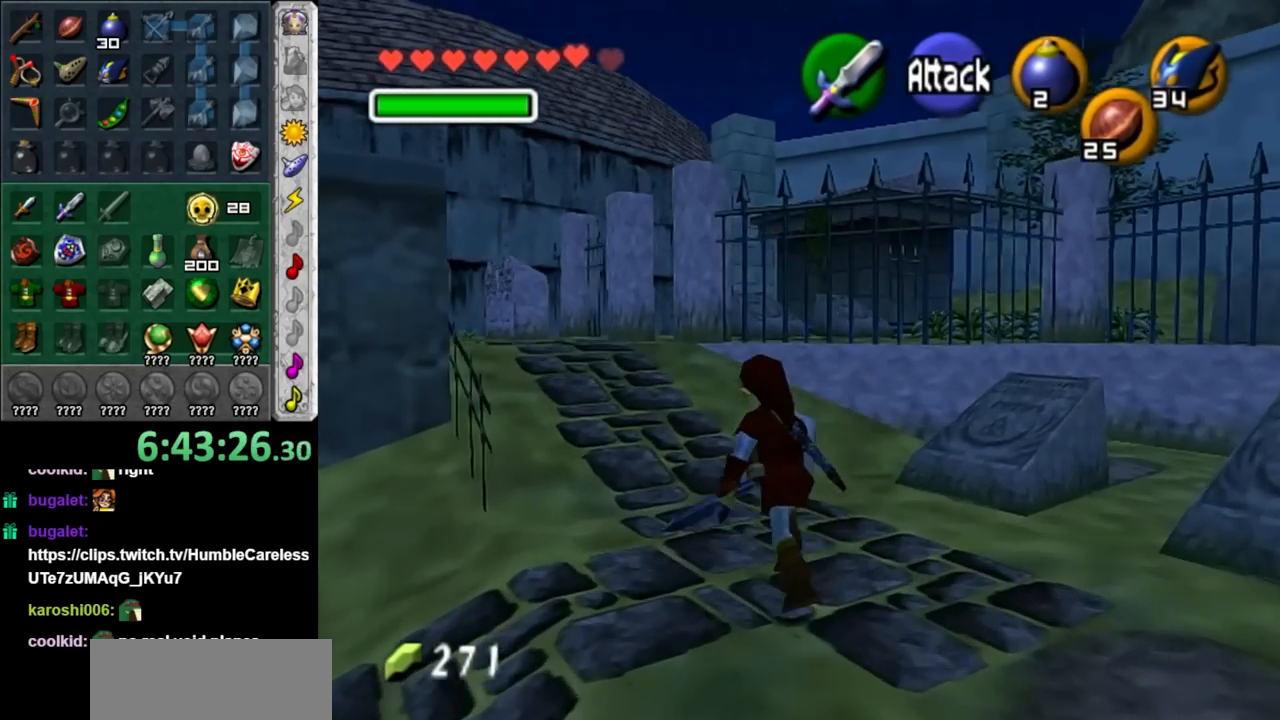
{"buttons": [], "left_stick": "up", "right_stick": "center", "events": [[117, "A", "up"], [167, "A", "down"], [300, "A", "up"]]}
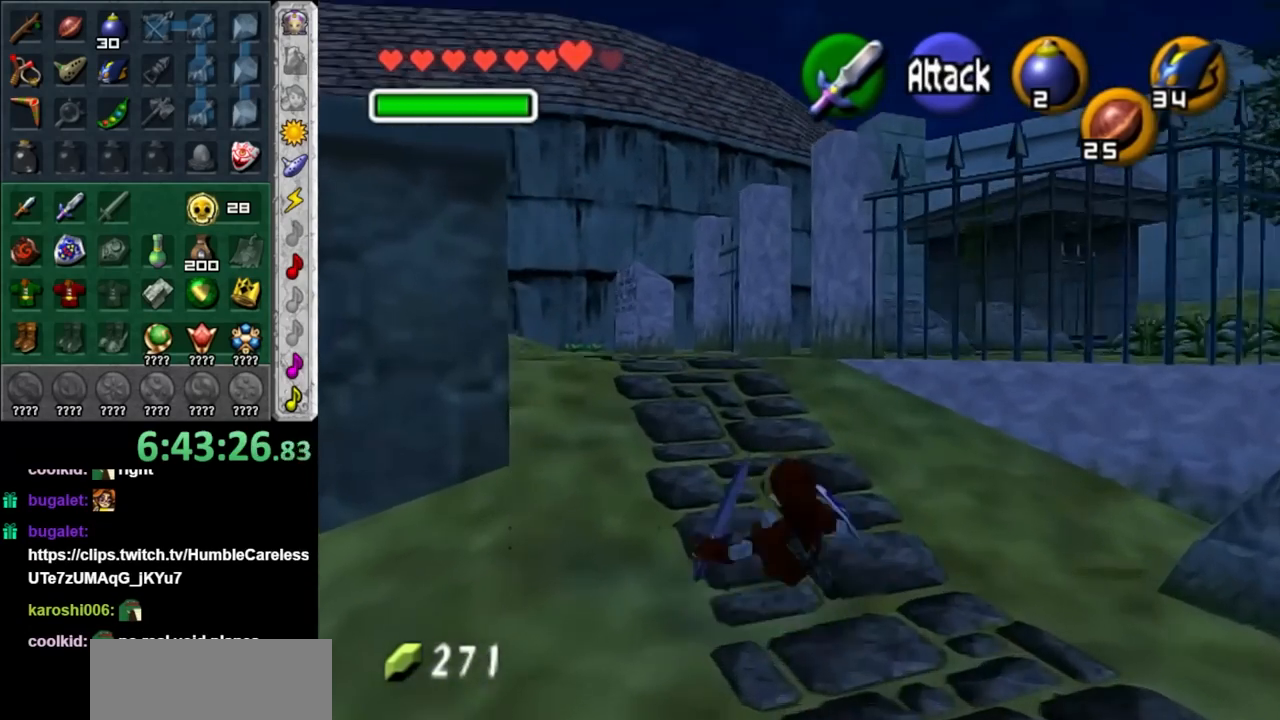
{"buttons": [], "left_stick": "up", "right_stick": "center", "events": [[300, "A", "down"], [450, "A", "up"]]}
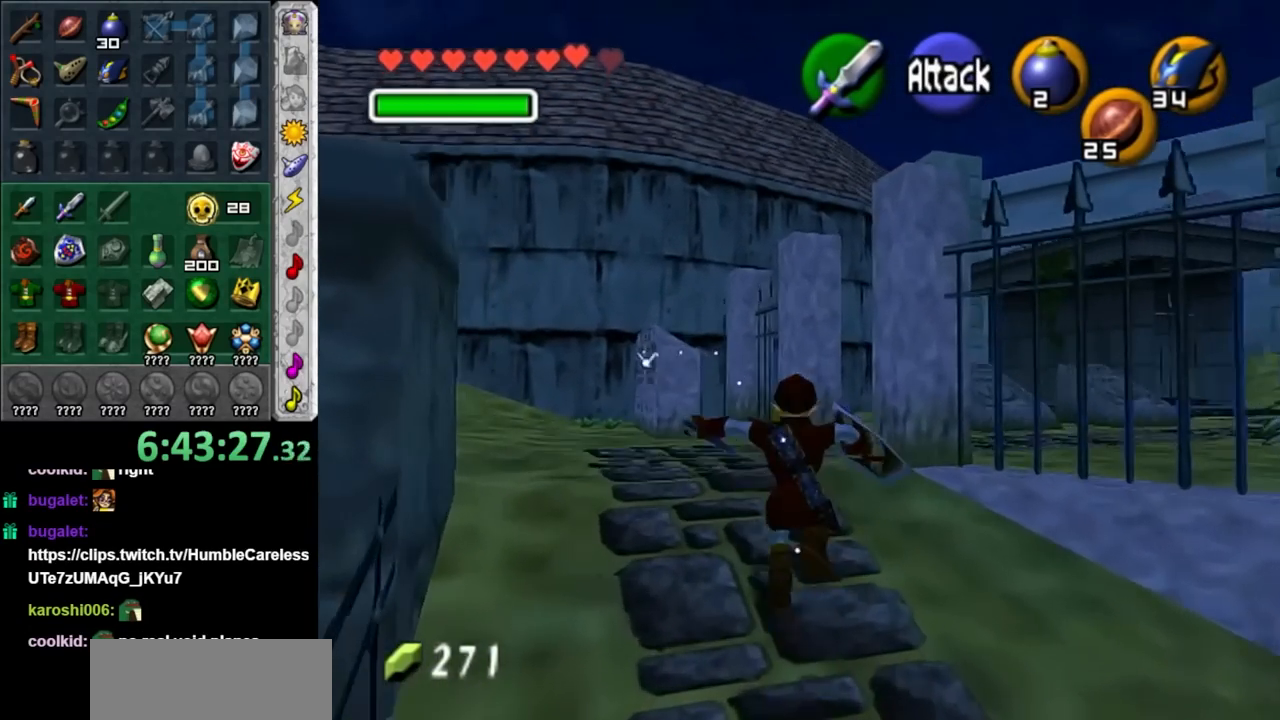
{"buttons": [], "left_stick": "up-right", "right_stick": "center", "events": [[450, "left_stick", "up-right"]]}
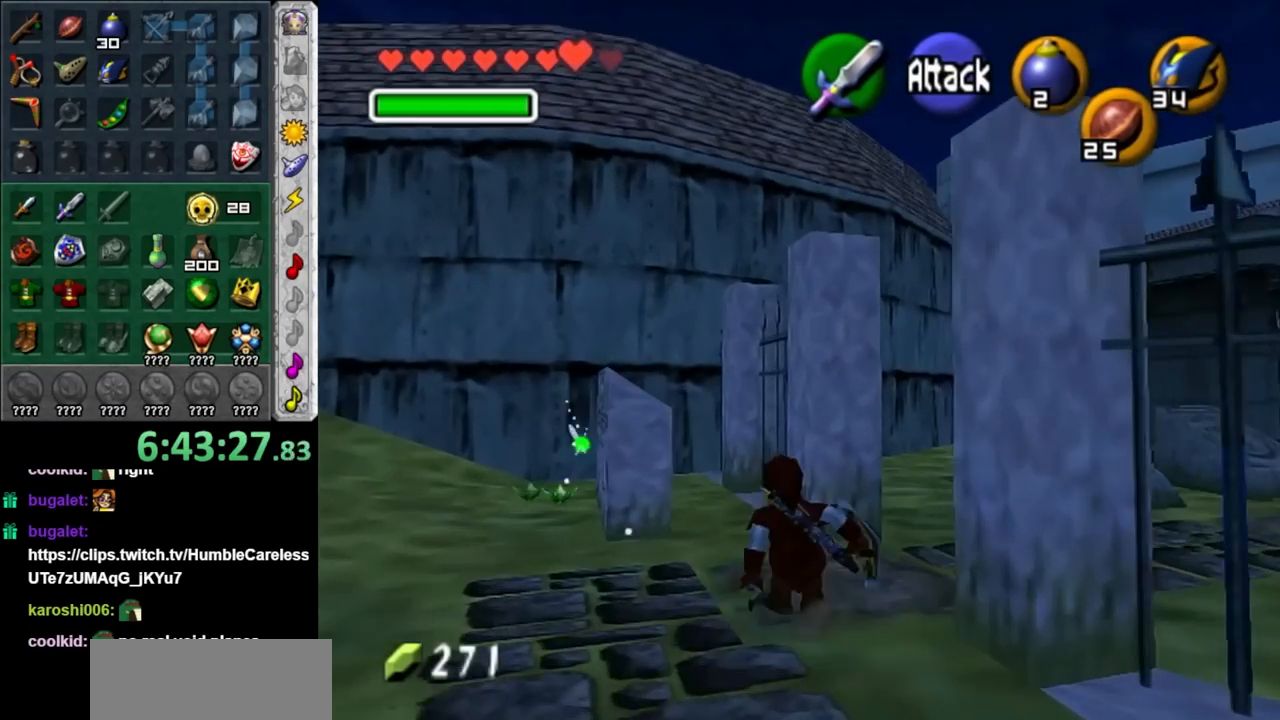
{"buttons": [], "left_stick": "up", "right_stick": "center", "events": [[167, "L1", "down"], [233, "left_stick", "center"], [383, "L1", "up"], [483, "left_stick", "up"]]}
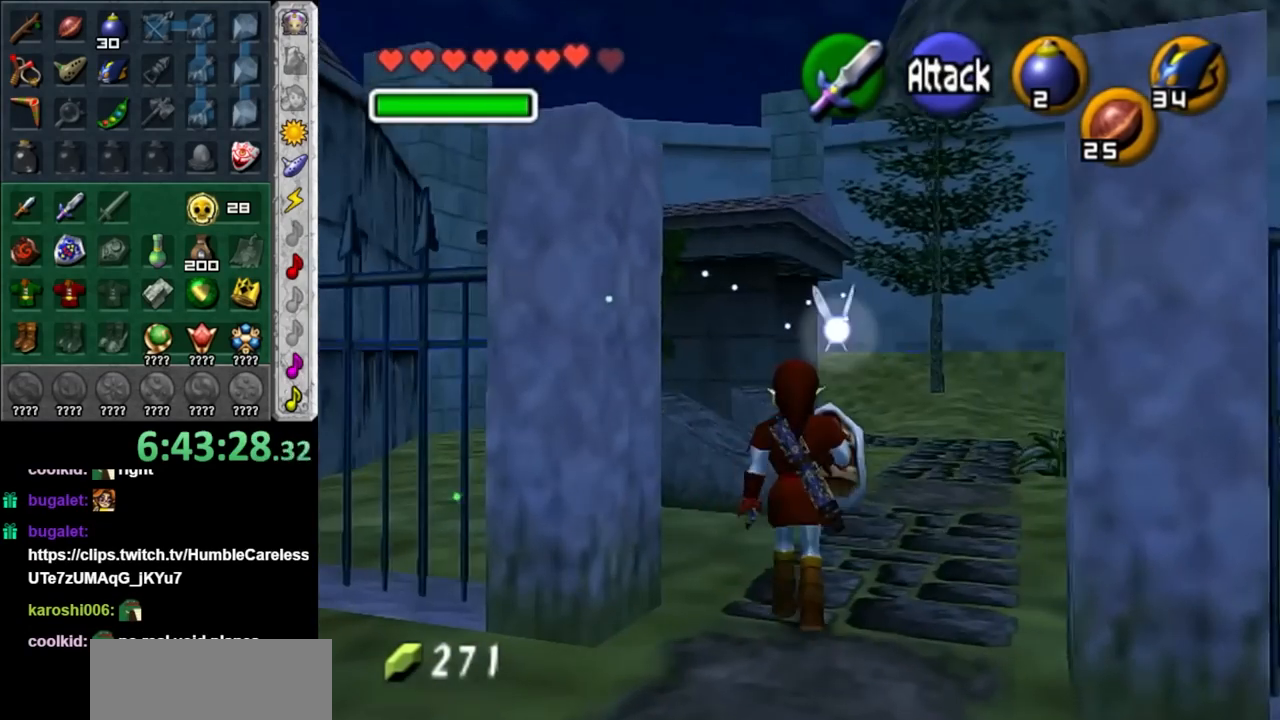
{"buttons": [], "left_stick": "up", "right_stick": "center", "events": []}
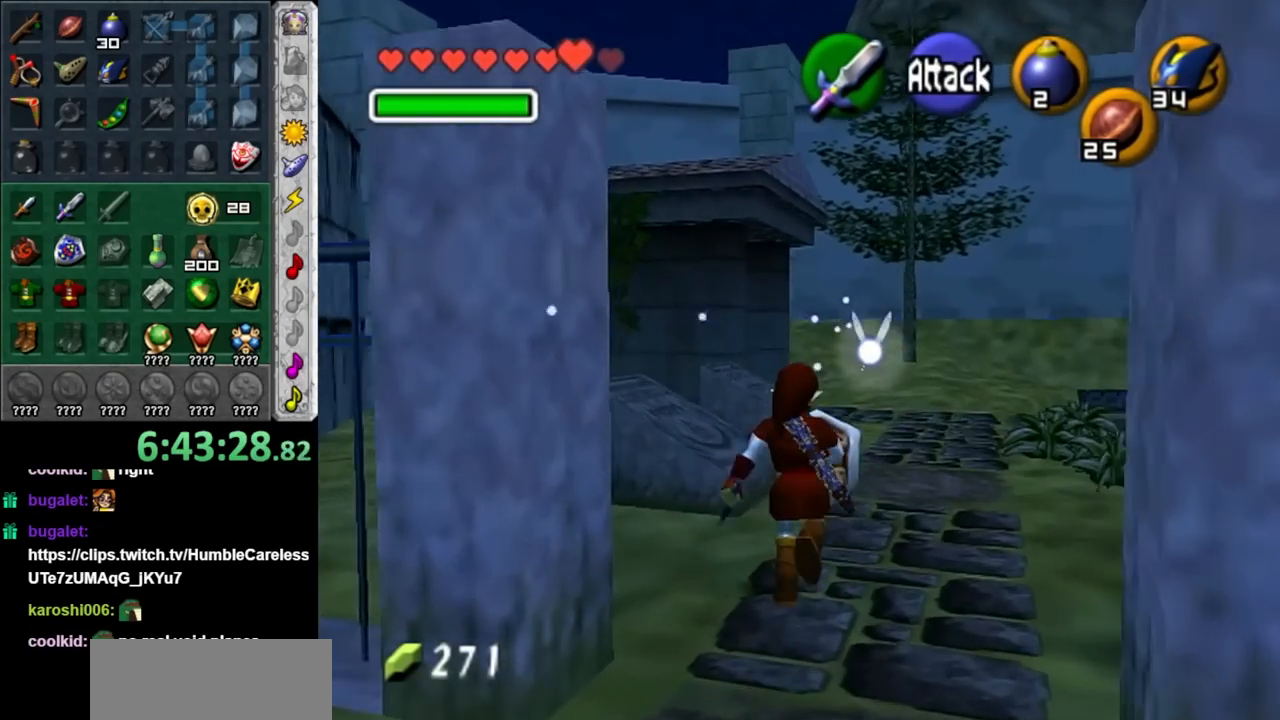
{"buttons": [], "left_stick": "up-right", "right_stick": "center", "events": [[300, "left_stick", "up-right"]]}